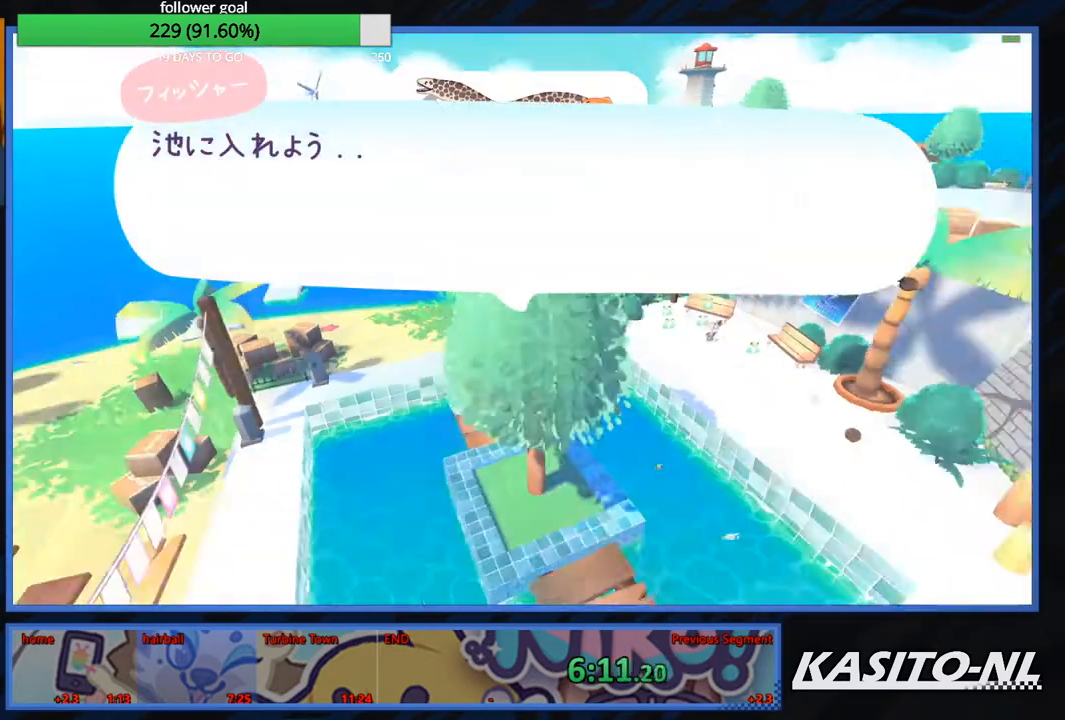
Gameplay with a controller (Xbox layout); each line is a JSON object with the inputs held at the frame after it. "events" lists button and stick changes between this image and that frame as [ms after this image, input, new state], when the widget could be followed in between.
{"buttons": [], "left_stick": "center", "right_stick": "center", "events": [[33, "B", "down"], [133, "B", "up"], [200, "B", "down"], [300, "B", "up"], [400, "B", "down"], [467, "B", "up"]]}
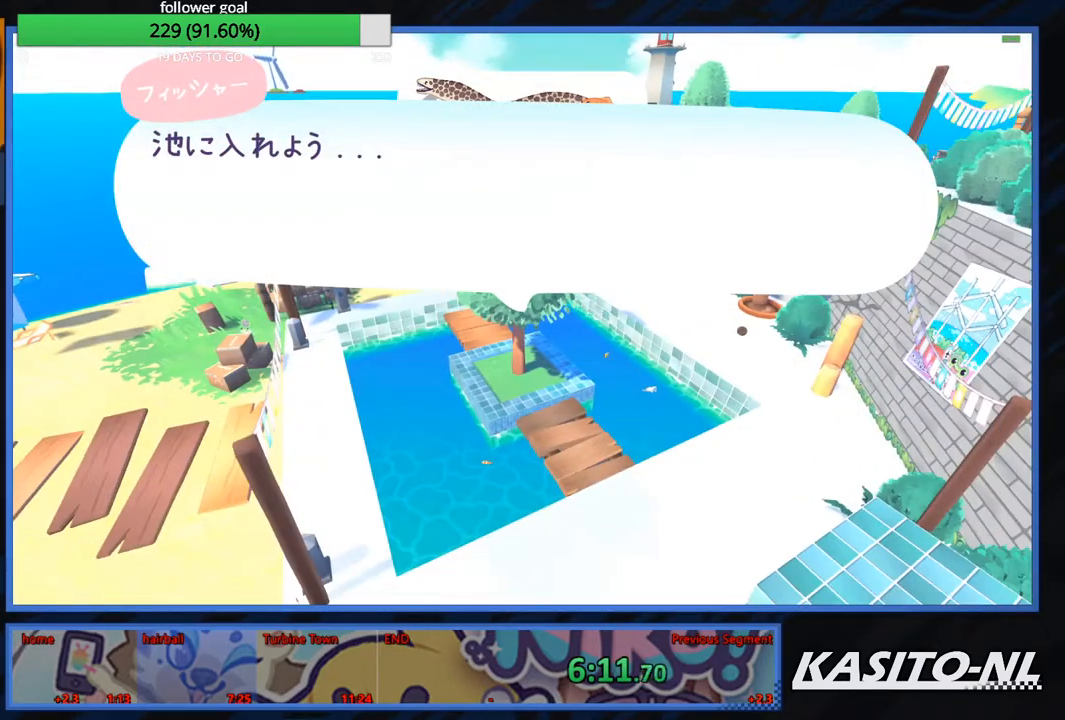
{"buttons": ["B"], "left_stick": "center", "right_stick": "center", "events": [[67, "B", "down"], [167, "B", "up"], [234, "B", "down"], [367, "B", "up"], [434, "B", "down"]]}
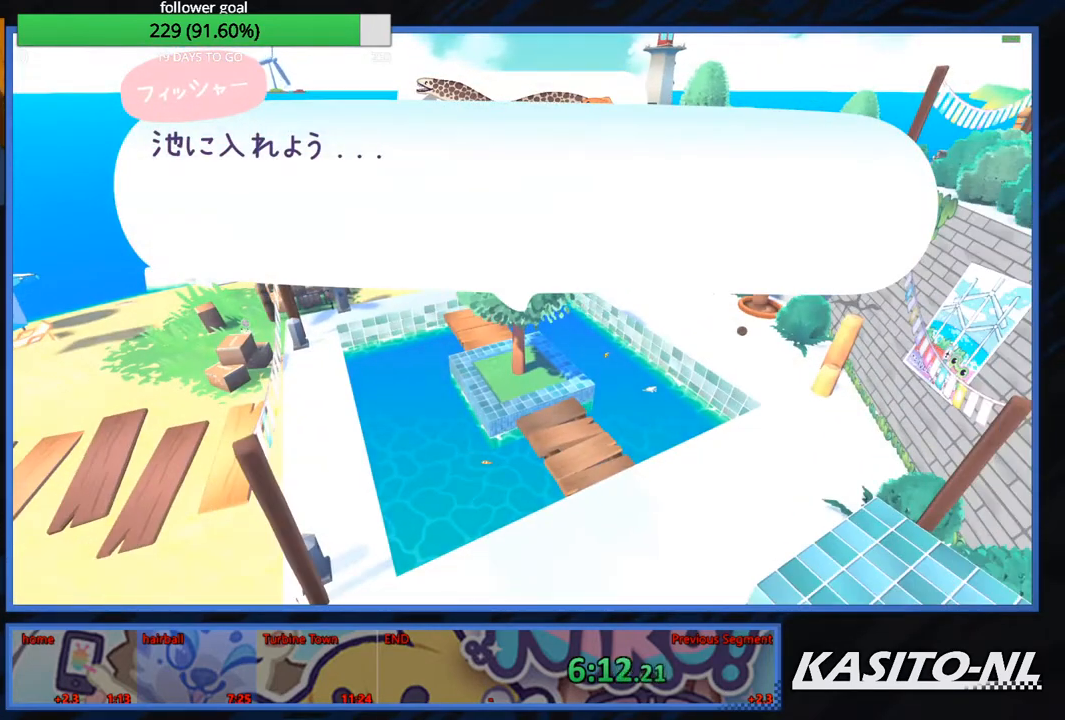
{"buttons": [], "left_stick": "down-right", "right_stick": "center", "events": [[33, "B", "up"], [100, "B", "down"], [233, "B", "up"], [333, "B", "down"], [434, "B", "up"], [500, "left_stick", "down-right"]]}
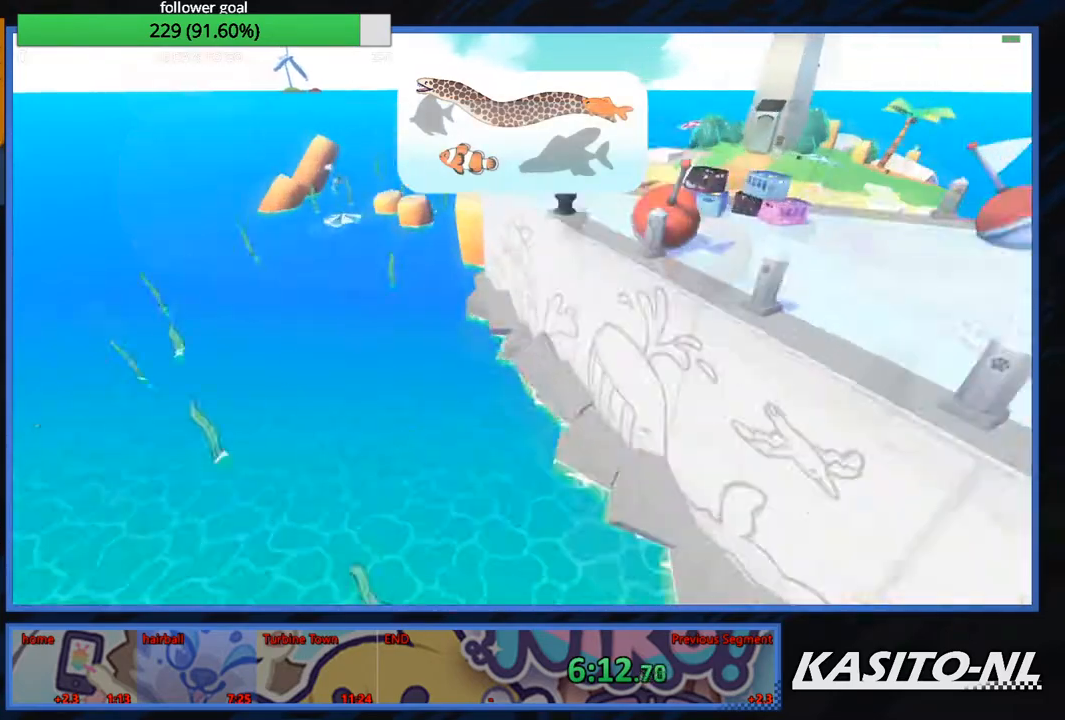
{"buttons": [], "left_stick": "up-left", "right_stick": "center", "events": [[234, "left_stick", "up-right"], [301, "left_stick", "up-left"], [334, "right_stick", "left"], [401, "right_stick", "center"]]}
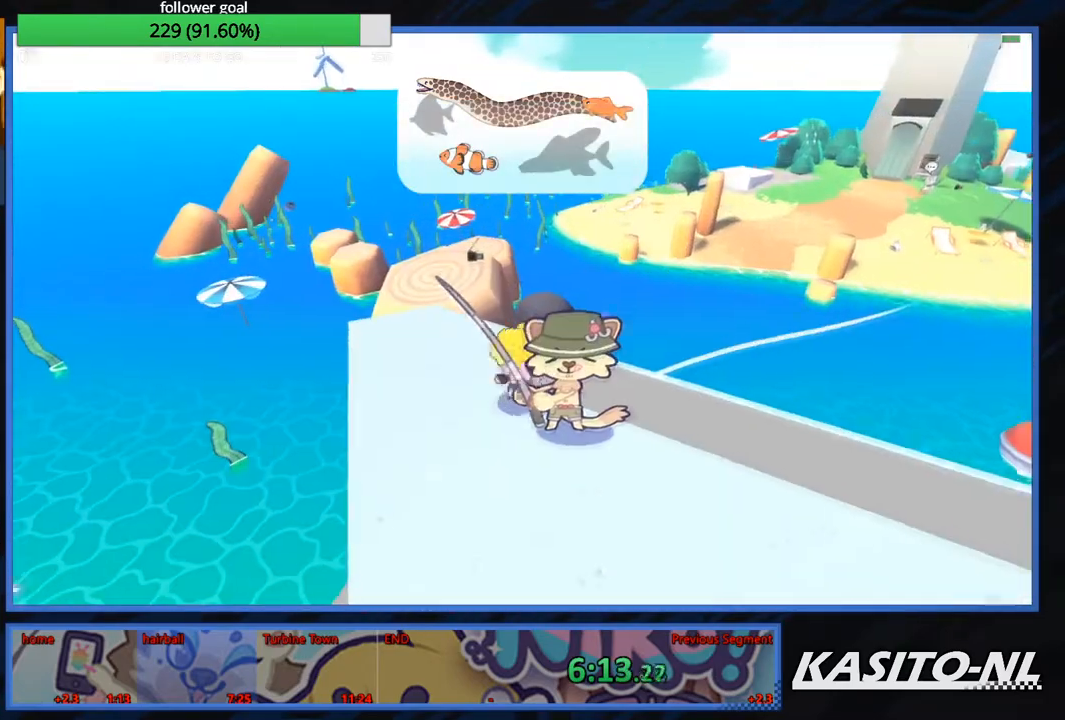
{"buttons": [], "left_stick": "up-right", "right_stick": "center", "events": [[67, "right_stick", "left"], [200, "left_stick", "up"], [200, "right_stick", "center"], [300, "right_stick", "left"], [434, "right_stick", "center"], [467, "left_stick", "up-right"]]}
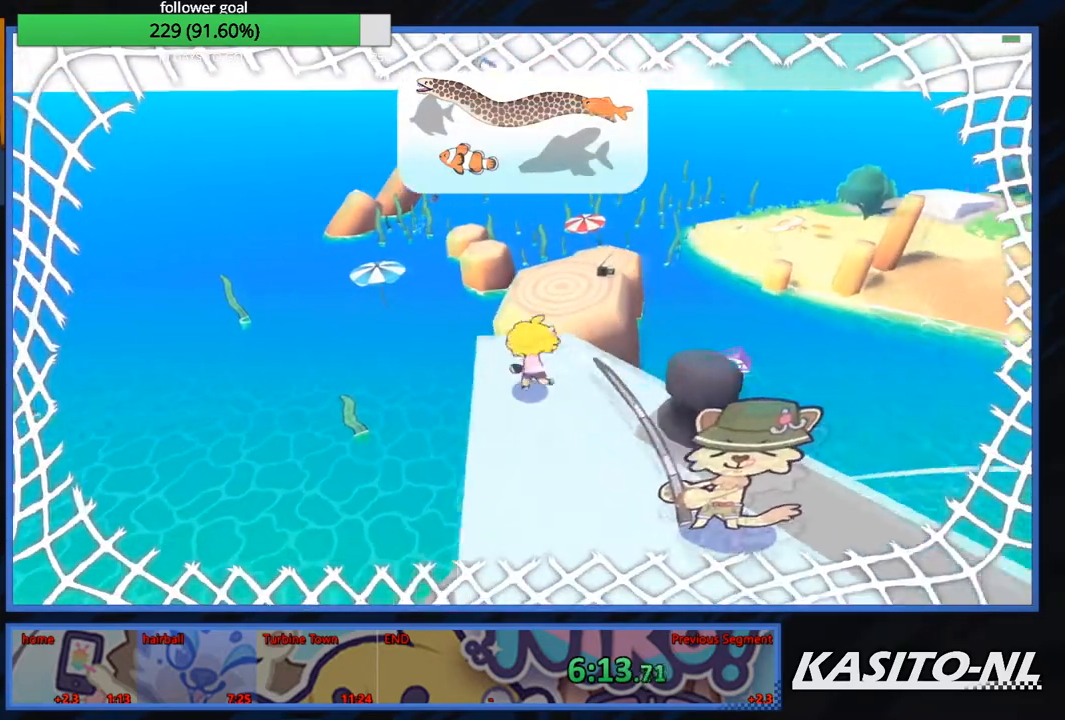
{"buttons": [], "left_stick": "up", "right_stick": "center", "events": [[200, "left_stick", "up"], [234, "A", "down"], [367, "A", "up"]]}
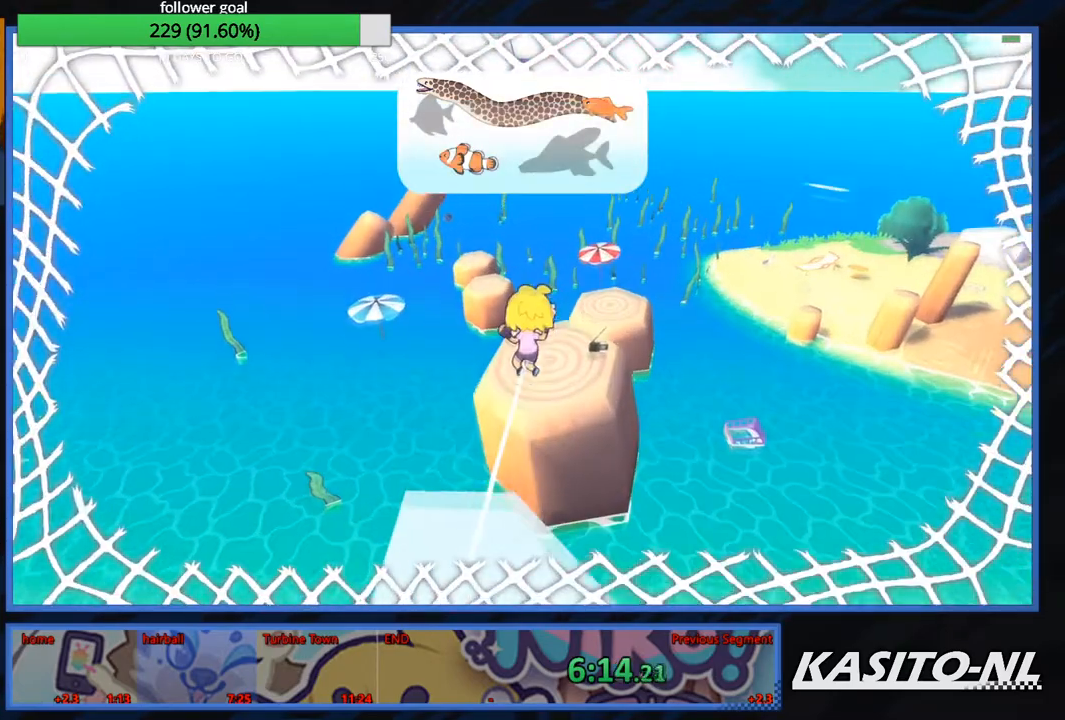
{"buttons": [], "left_stick": "up", "right_stick": "center", "events": [[267, "right_stick", "left"], [367, "right_stick", "center"]]}
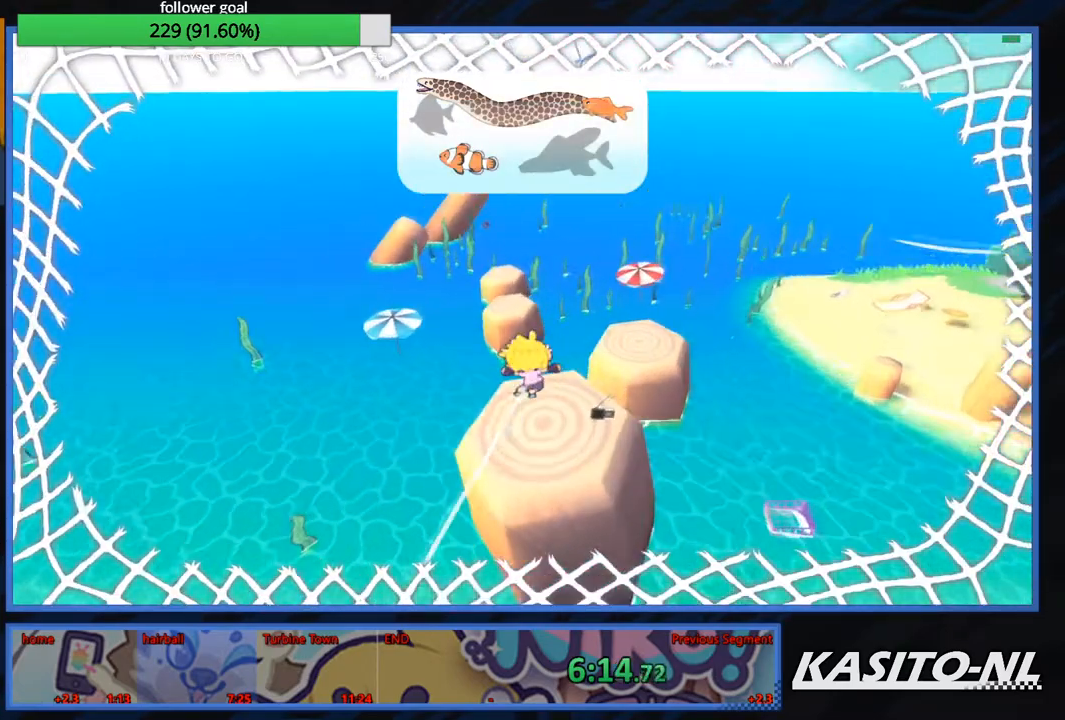
{"buttons": [], "left_stick": "up", "right_stick": "center", "events": [[67, "right_stick", "left"], [134, "right_stick", "center"]]}
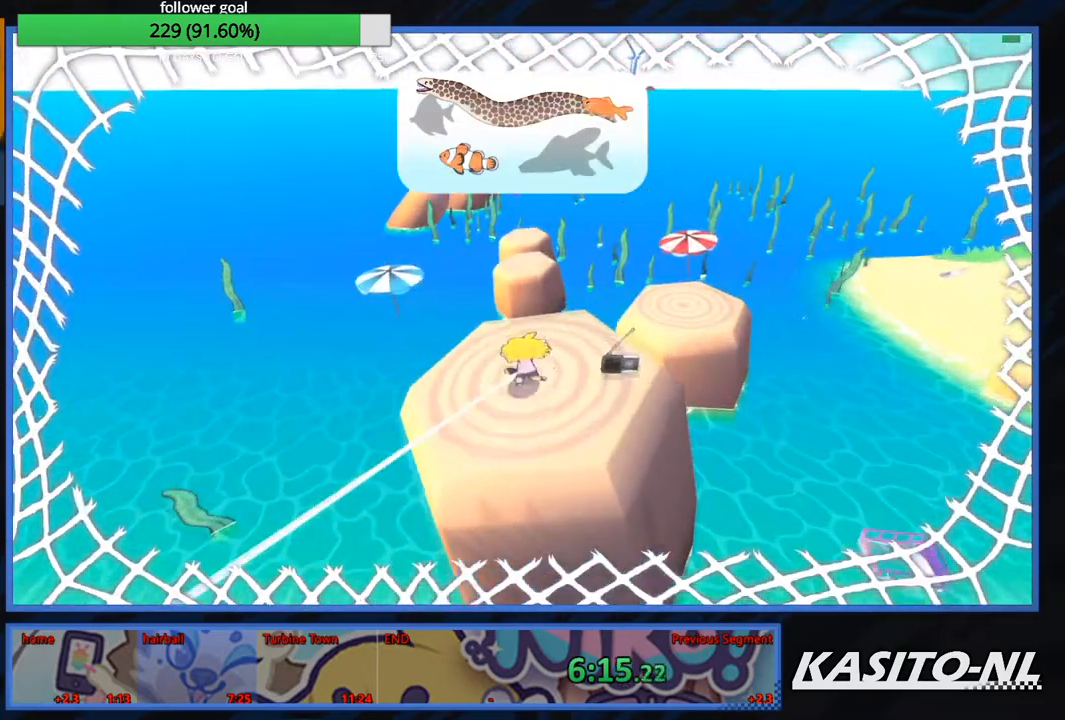
{"buttons": ["X"], "left_stick": "up", "right_stick": "center", "events": [[67, "A", "down"], [267, "A", "up"], [467, "X", "down"]]}
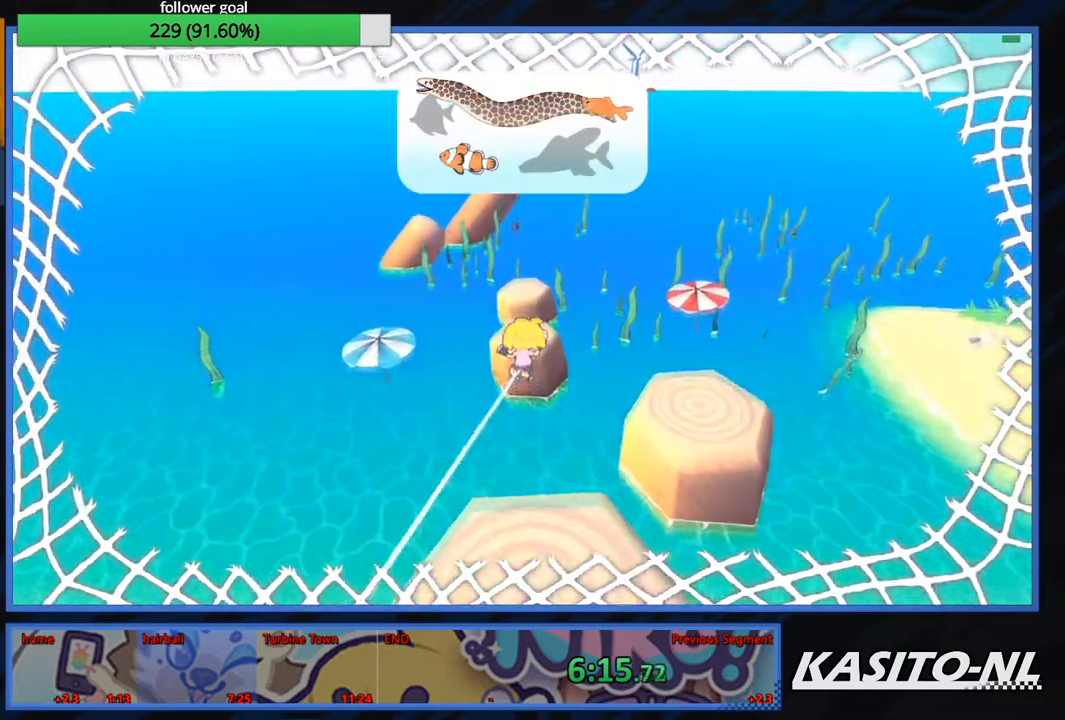
{"buttons": [], "left_stick": "up", "right_stick": "center", "events": [[100, "X", "up"]]}
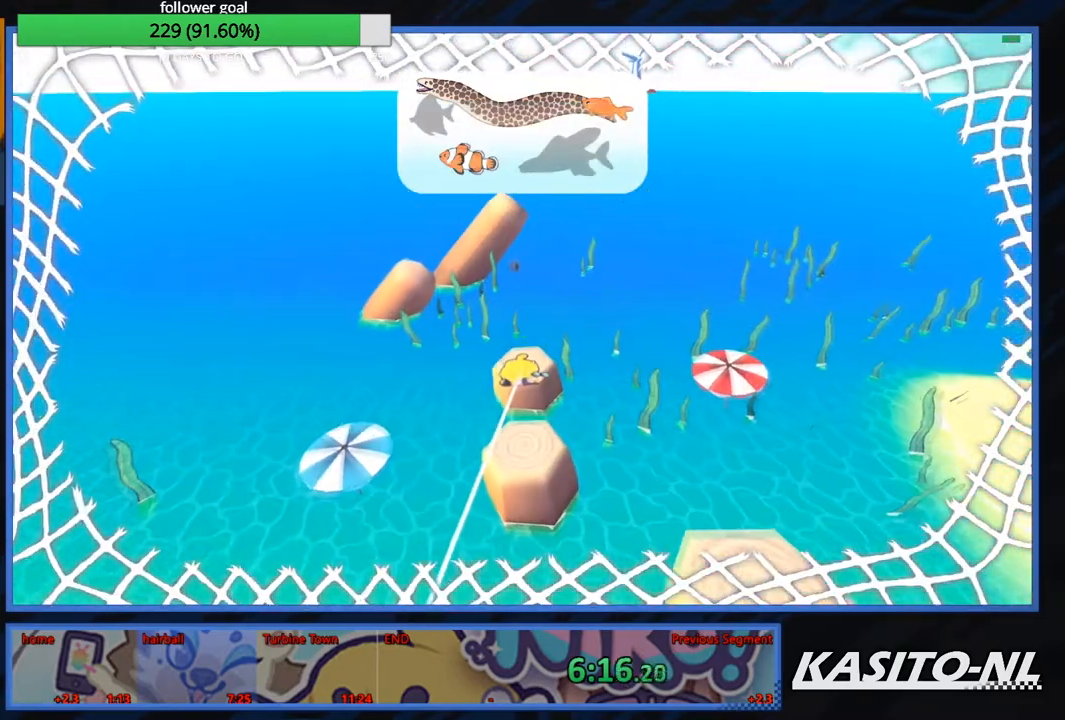
{"buttons": [], "left_stick": "up", "right_stick": "center", "events": []}
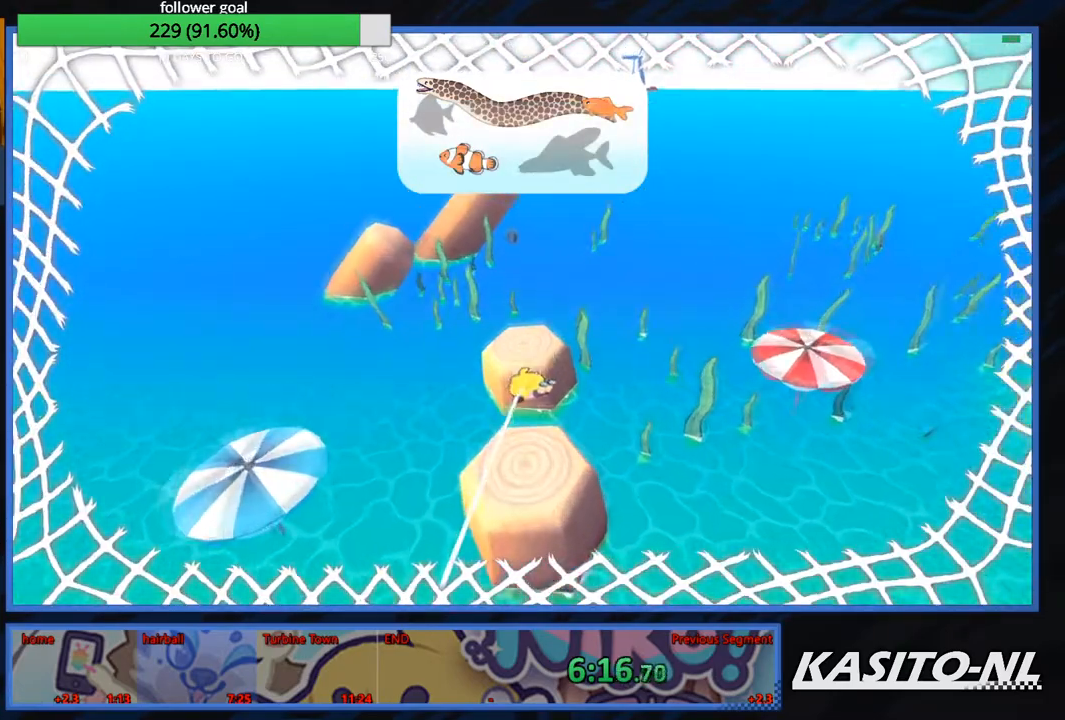
{"buttons": [], "left_stick": "up-left", "right_stick": "center", "events": [[167, "X", "down"], [301, "X", "up"], [401, "left_stick", "up-left"]]}
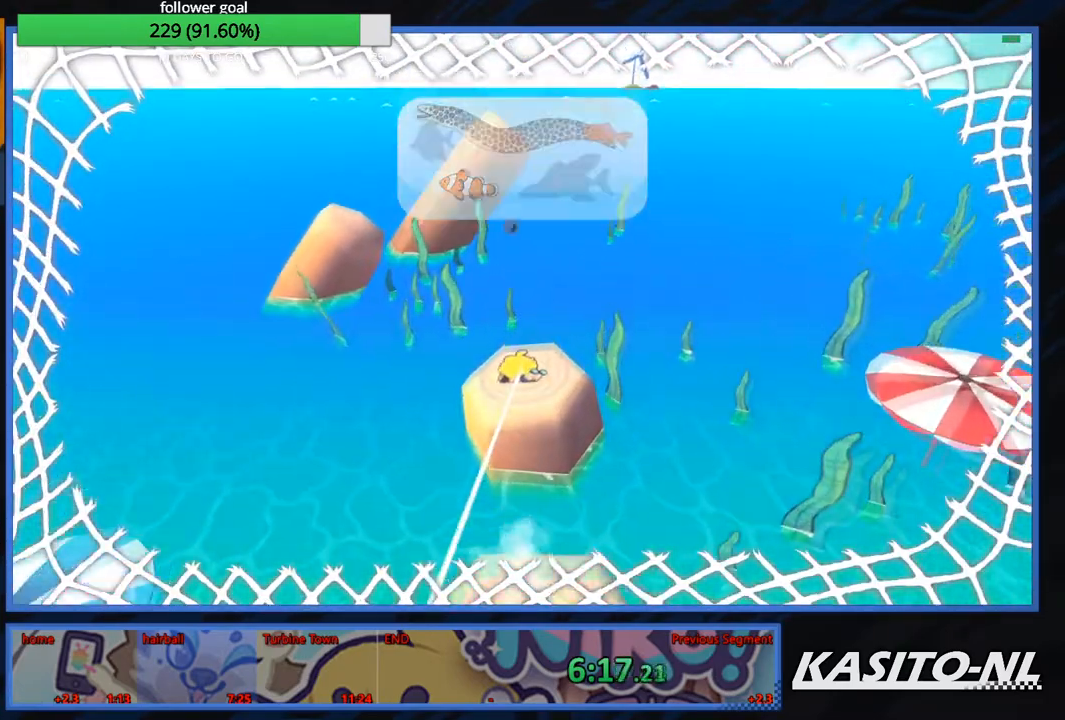
{"buttons": [], "left_stick": "up", "right_stick": "center", "events": [[67, "left_stick", "up"], [200, "X", "down"], [500, "X", "up"]]}
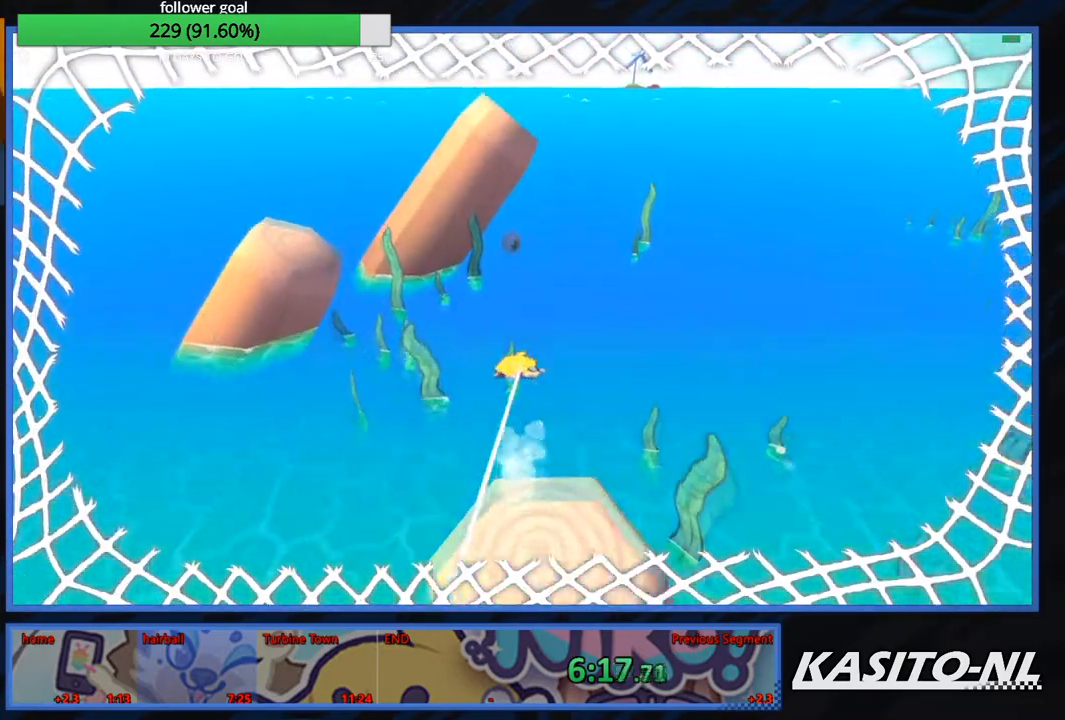
{"buttons": [], "left_stick": "up", "right_stick": "center", "events": []}
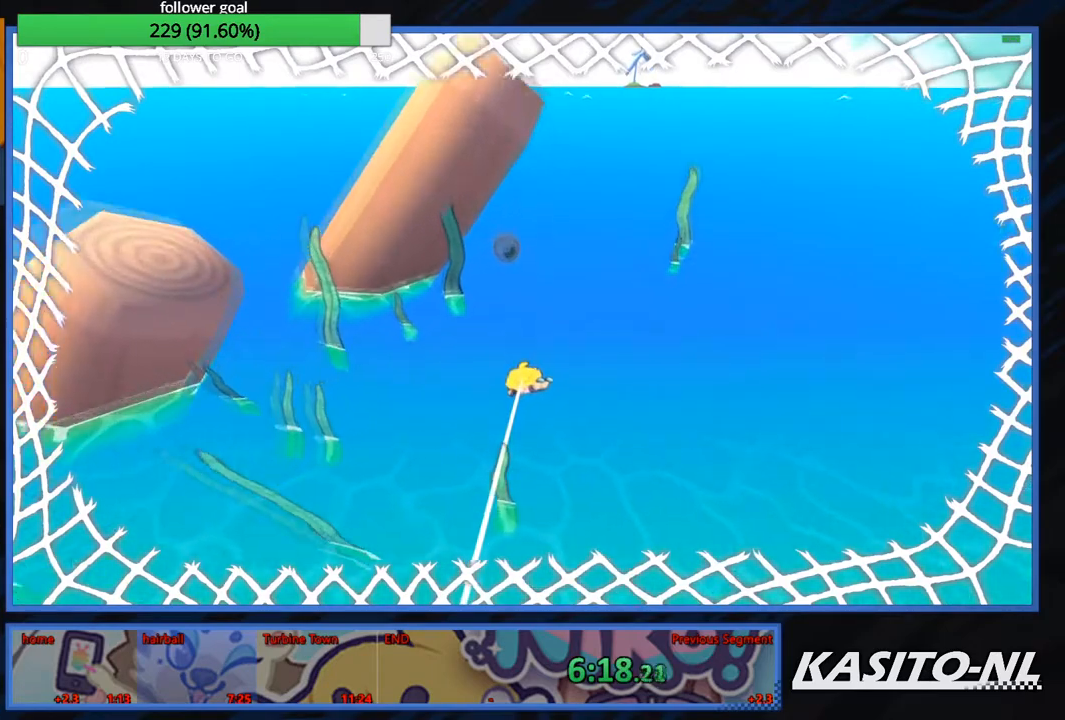
{"buttons": [], "left_stick": "down", "right_stick": "up-right", "events": [[367, "left_stick", "center"], [434, "left_stick", "down"], [467, "right_stick", "up-right"]]}
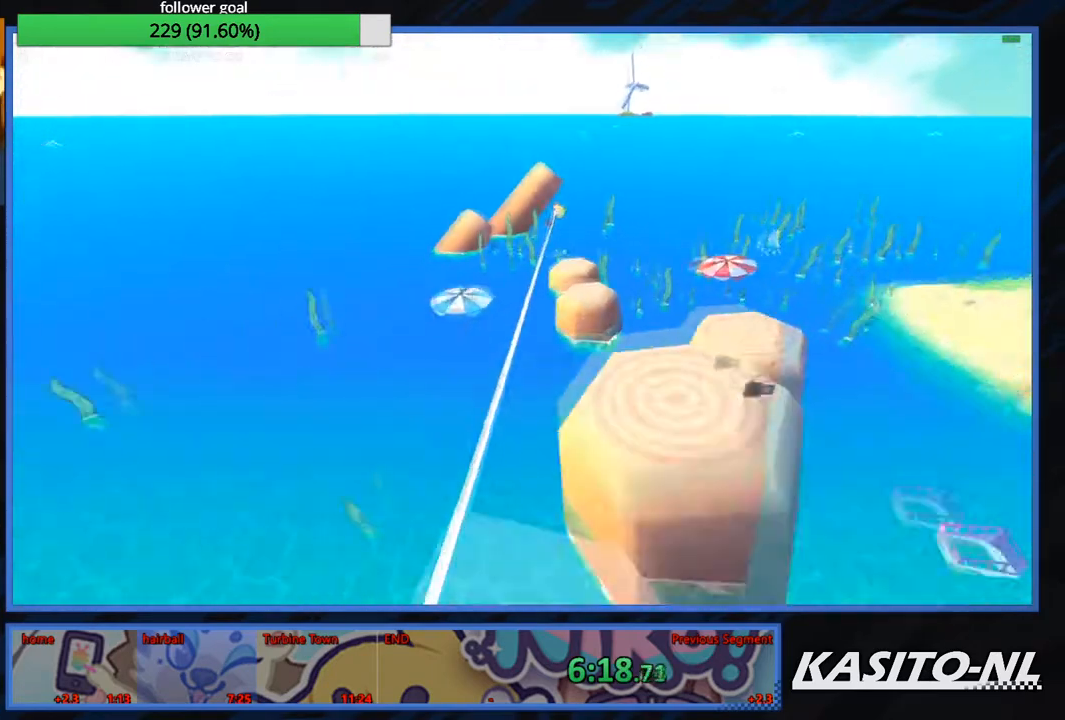
{"buttons": [], "left_stick": "down-right", "right_stick": "center", "events": [[34, "right_stick", "center"], [401, "left_stick", "down-right"]]}
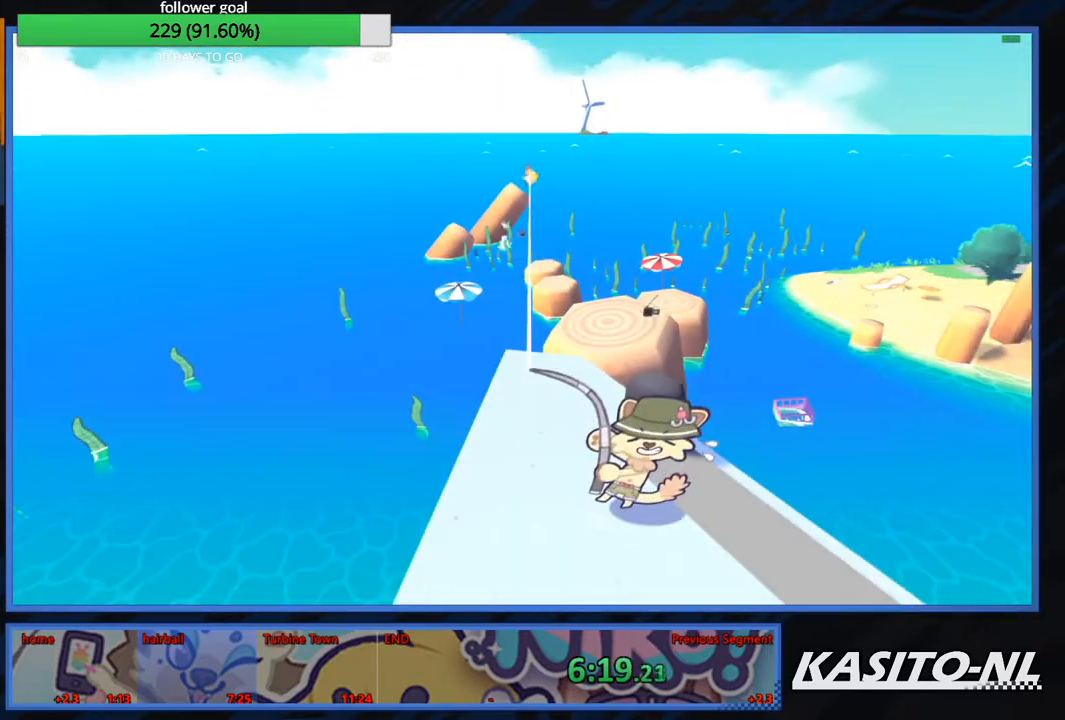
{"buttons": [], "left_stick": "down-right", "right_stick": "center", "events": [[100, "right_stick", "right"], [167, "right_stick", "center"]]}
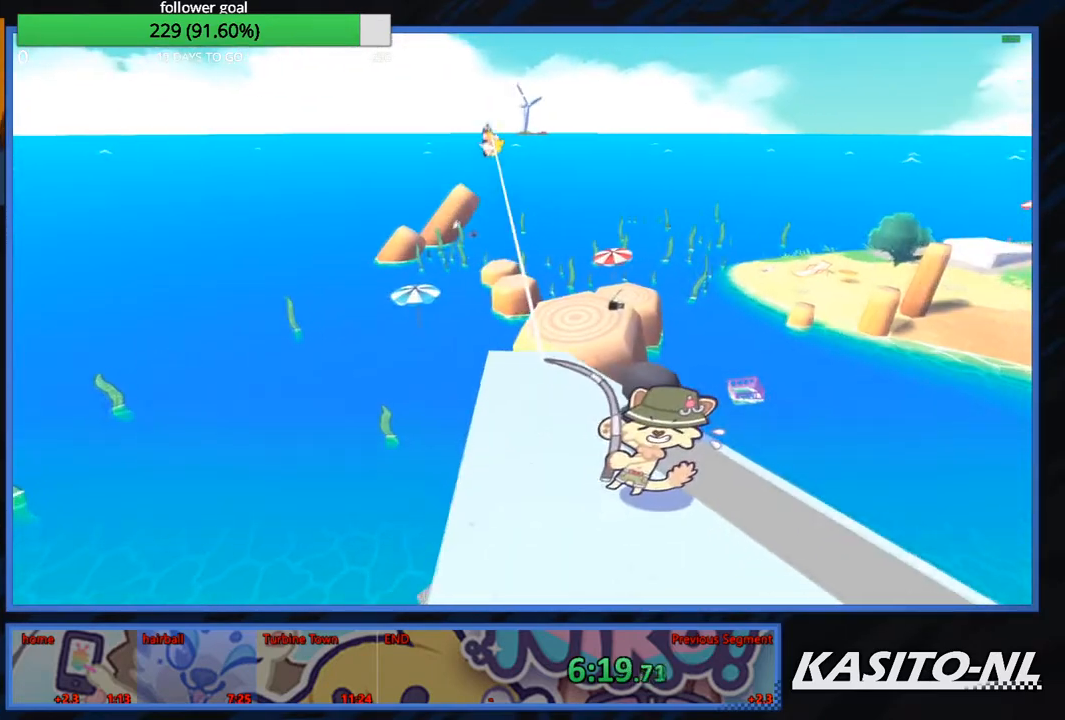
{"buttons": [], "left_stick": "down-right", "right_stick": "center", "events": [[100, "right_stick", "right"], [200, "right_stick", "center"]]}
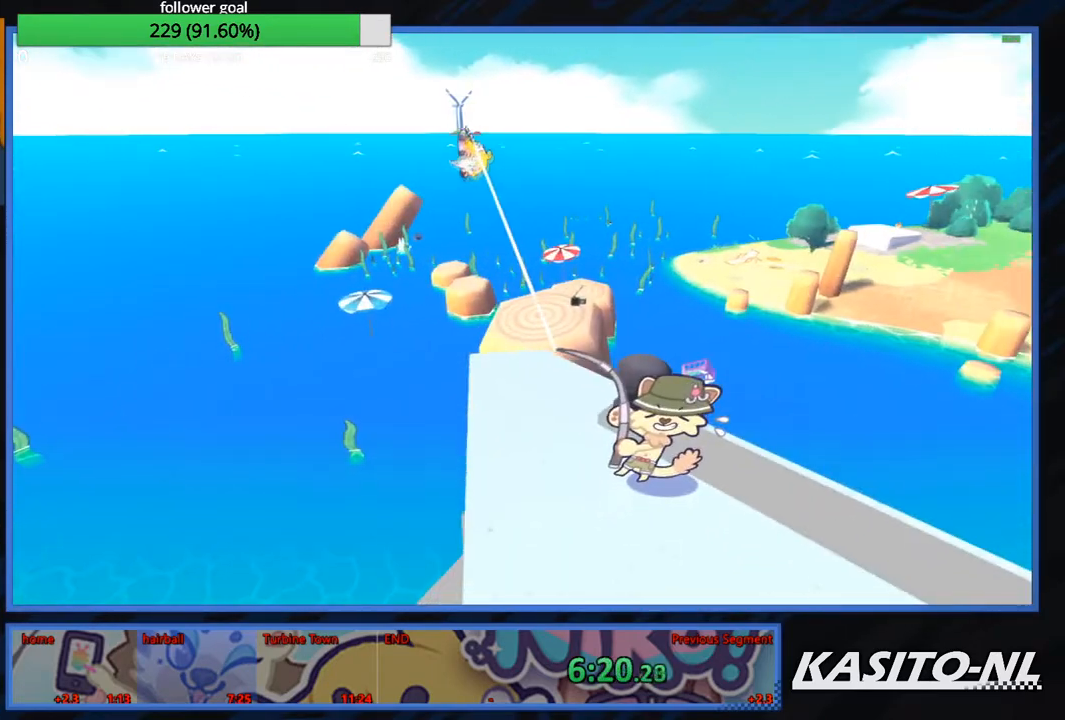
{"buttons": ["B"], "left_stick": "center", "right_stick": "center", "events": [[33, "B", "down"], [167, "B", "up"], [167, "left_stick", "center"], [233, "B", "down"], [333, "B", "up"], [400, "B", "down"]]}
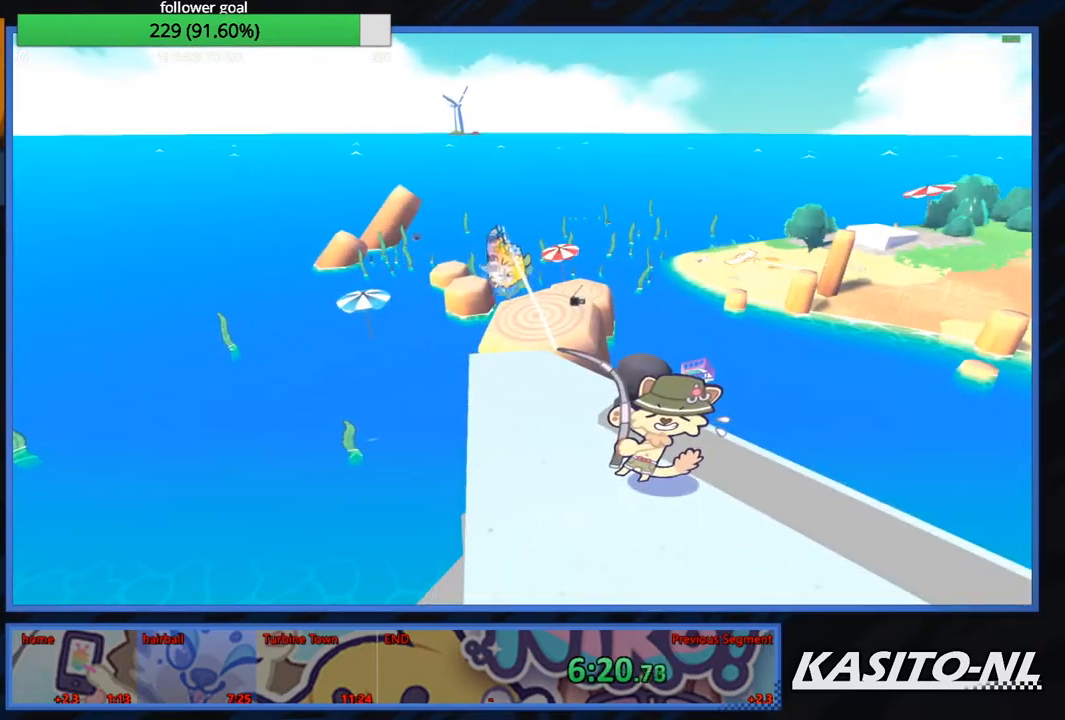
{"buttons": ["B"], "left_stick": "center", "right_stick": "center", "events": [[34, "B", "up"], [67, "B", "down"], [200, "B", "up"], [267, "B", "down"], [401, "B", "up"], [434, "B", "down"]]}
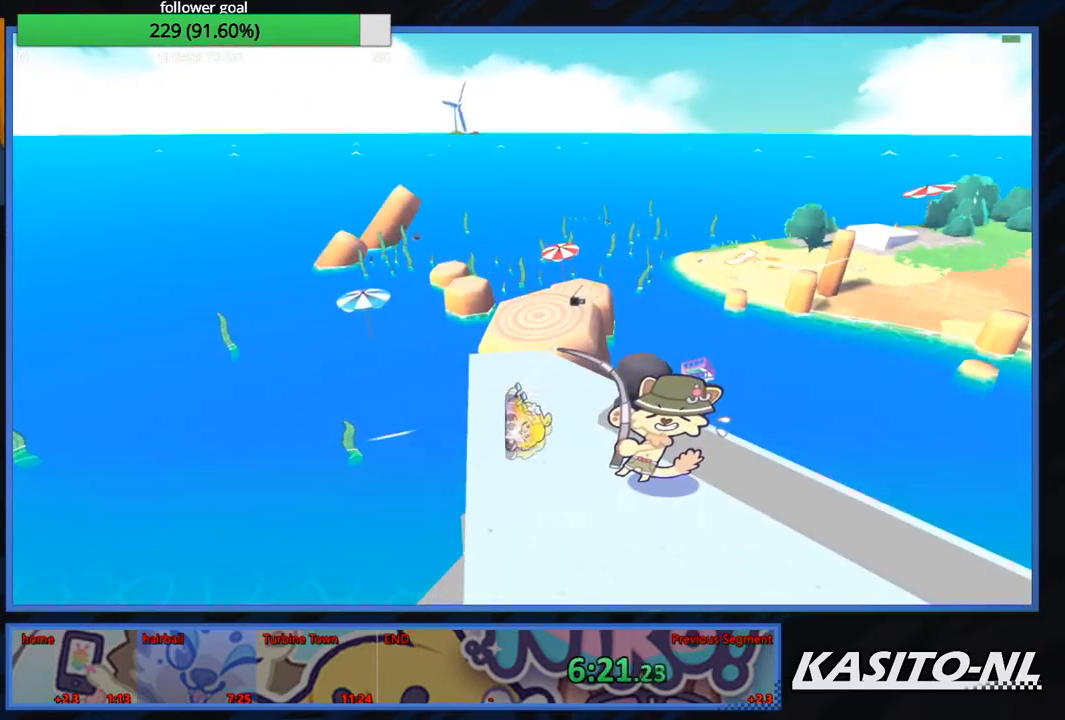
{"buttons": ["B"], "left_stick": "center", "right_stick": "center", "events": [[67, "B", "up"], [133, "B", "down"], [233, "B", "up"], [300, "B", "down"], [434, "B", "up"], [467, "B", "down"]]}
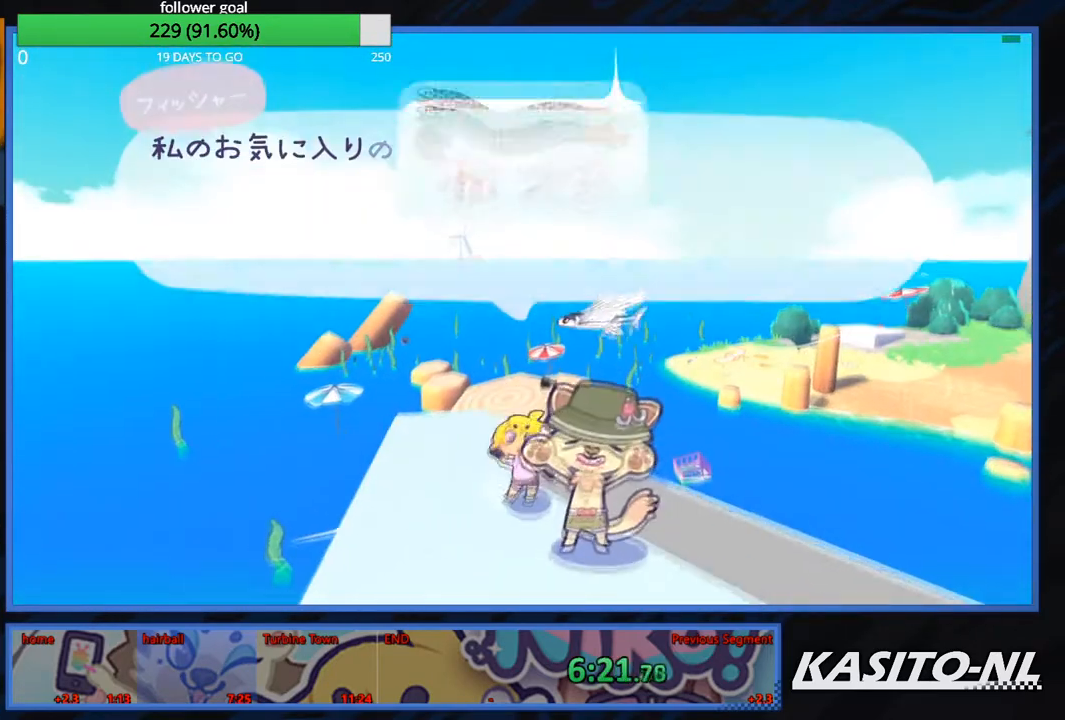
{"buttons": ["B"], "left_stick": "center", "right_stick": "center", "events": [[301, "B", "up"], [334, "B", "down"], [467, "B", "up"], [501, "B", "down"]]}
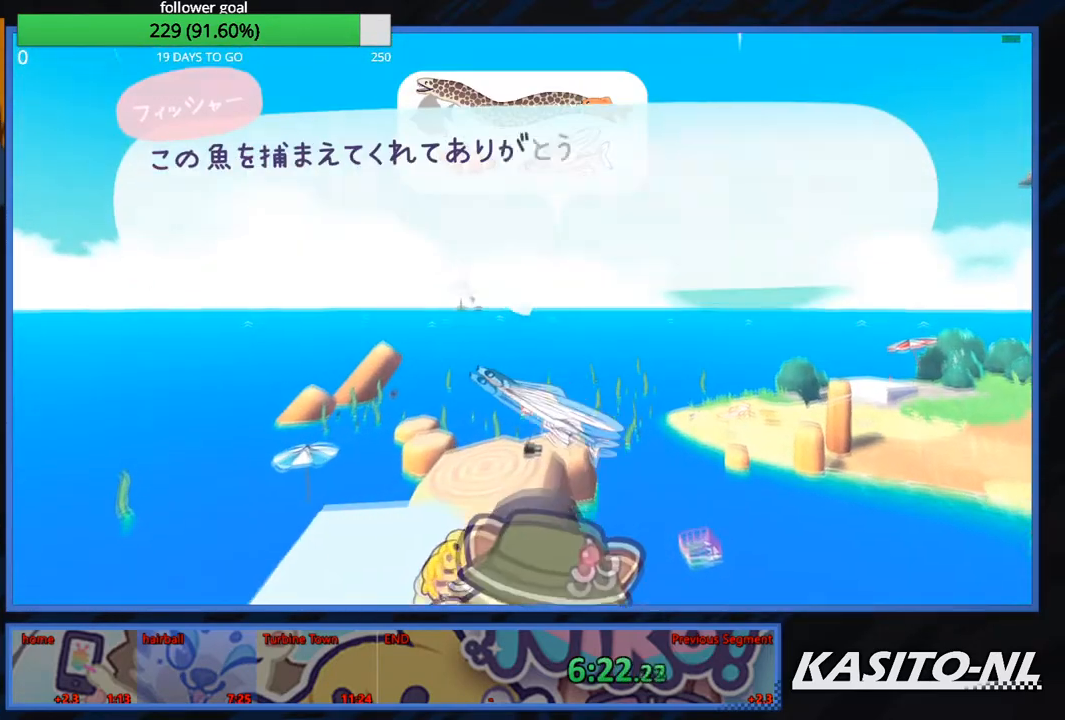
{"buttons": [], "left_stick": "center", "right_stick": "center", "events": [[133, "B", "up"], [200, "B", "down"], [333, "B", "up"], [367, "B", "down"], [500, "B", "up"]]}
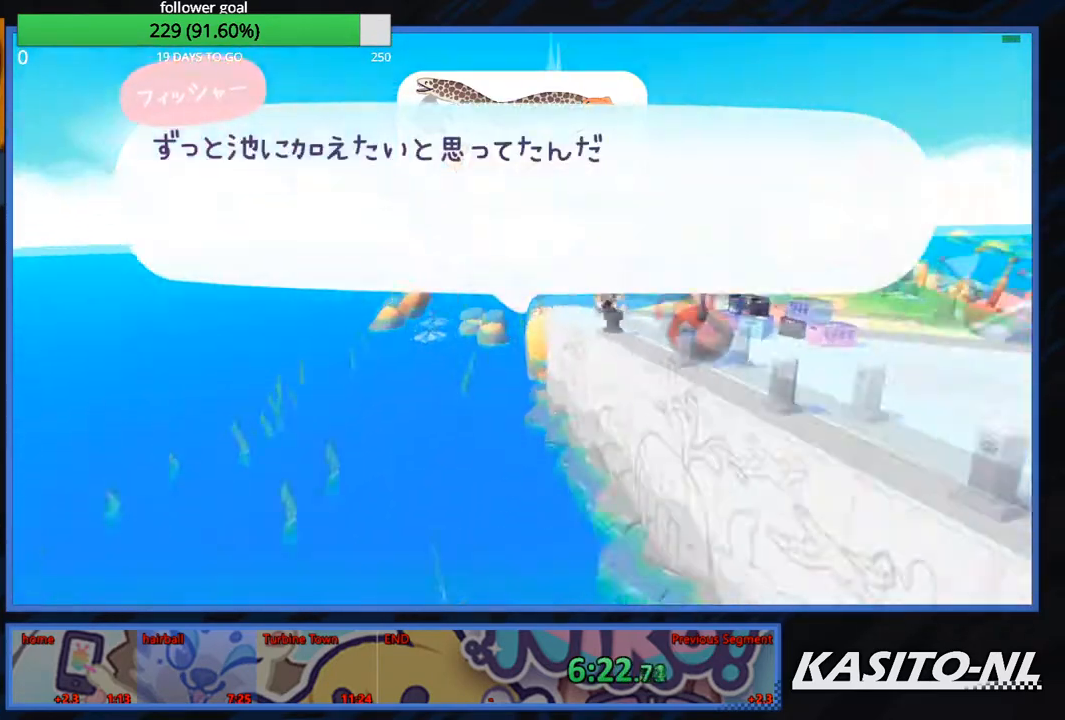
{"buttons": ["B"], "left_stick": "center", "right_stick": "center", "events": [[34, "B", "down"], [200, "B", "up"], [234, "B", "down"], [367, "B", "up"], [401, "B", "down"]]}
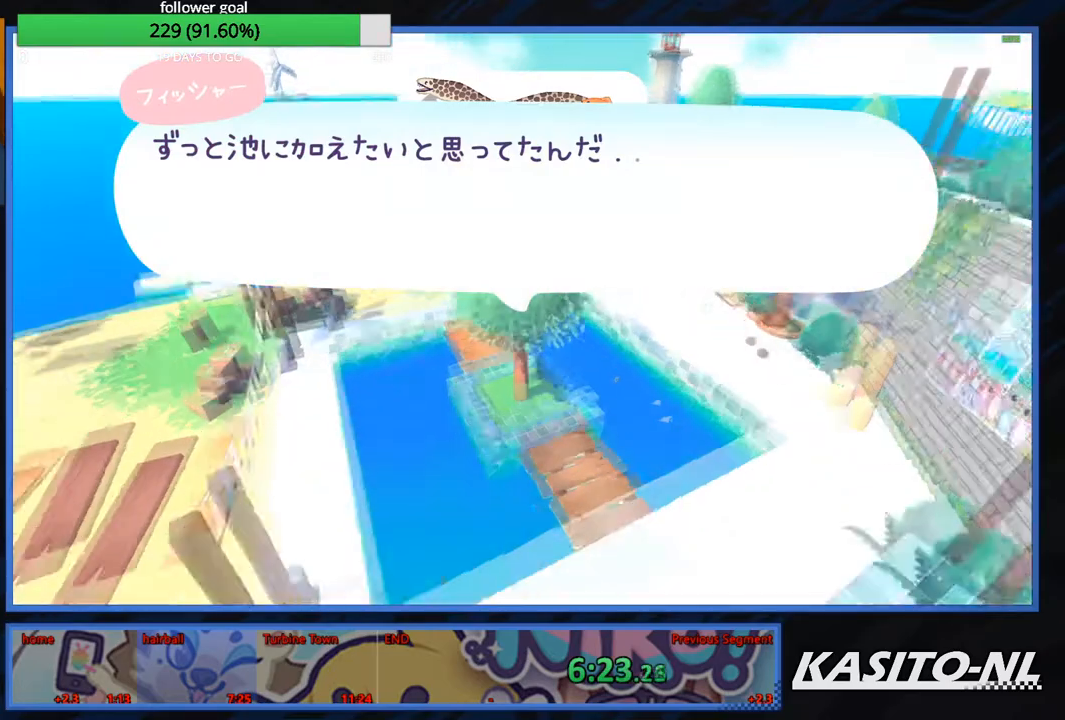
{"buttons": ["B"], "left_stick": "center", "right_stick": "center", "events": [[33, "B", "up"], [100, "B", "down"], [233, "B", "up"], [300, "B", "down"], [434, "B", "up"], [467, "B", "down"]]}
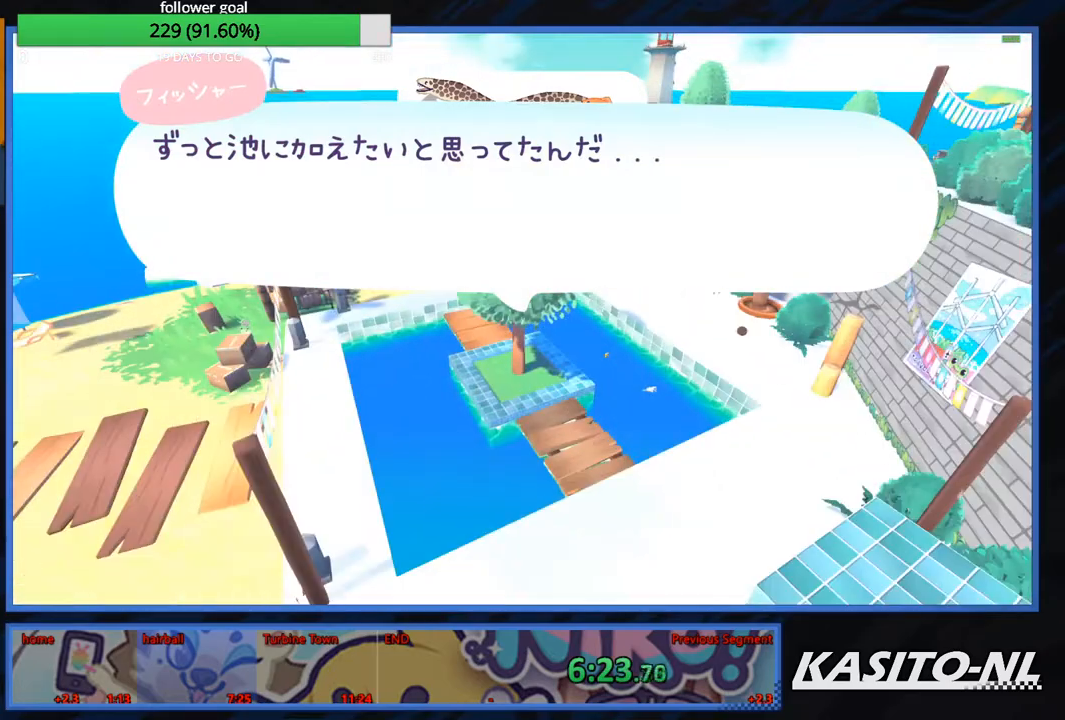
{"buttons": [], "left_stick": "center", "right_stick": "center", "events": [[100, "B", "up"], [167, "B", "down"], [301, "B", "up"], [334, "B", "down"], [501, "B", "up"]]}
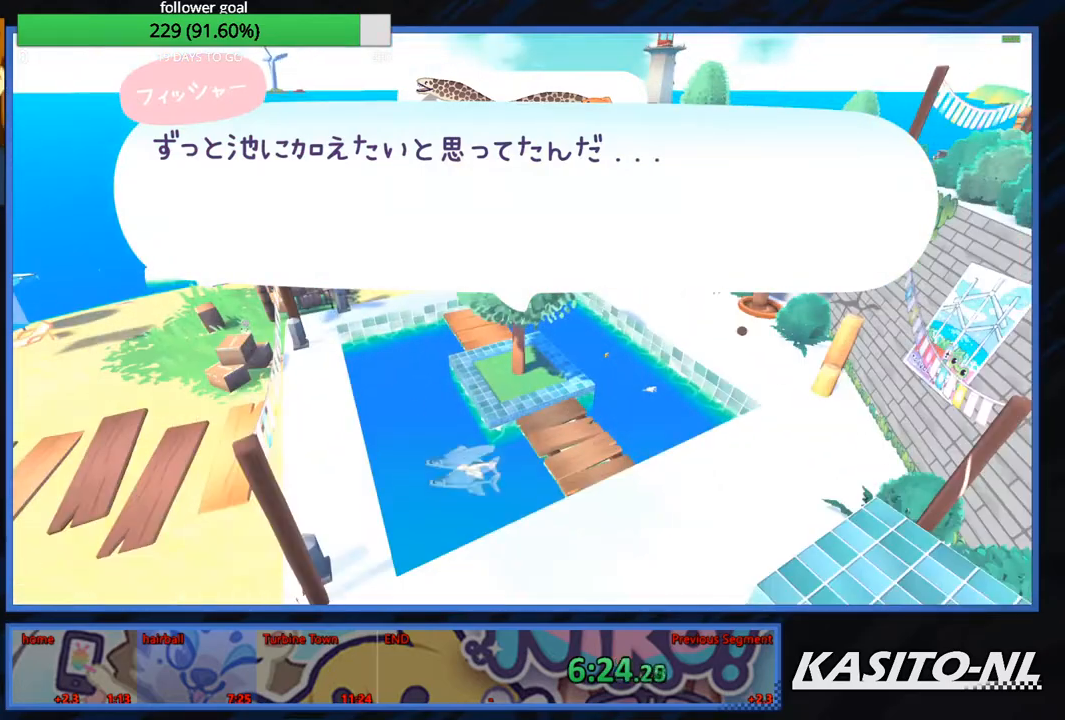
{"buttons": ["B"], "left_stick": "center", "right_stick": "center", "events": [[33, "B", "down"]]}
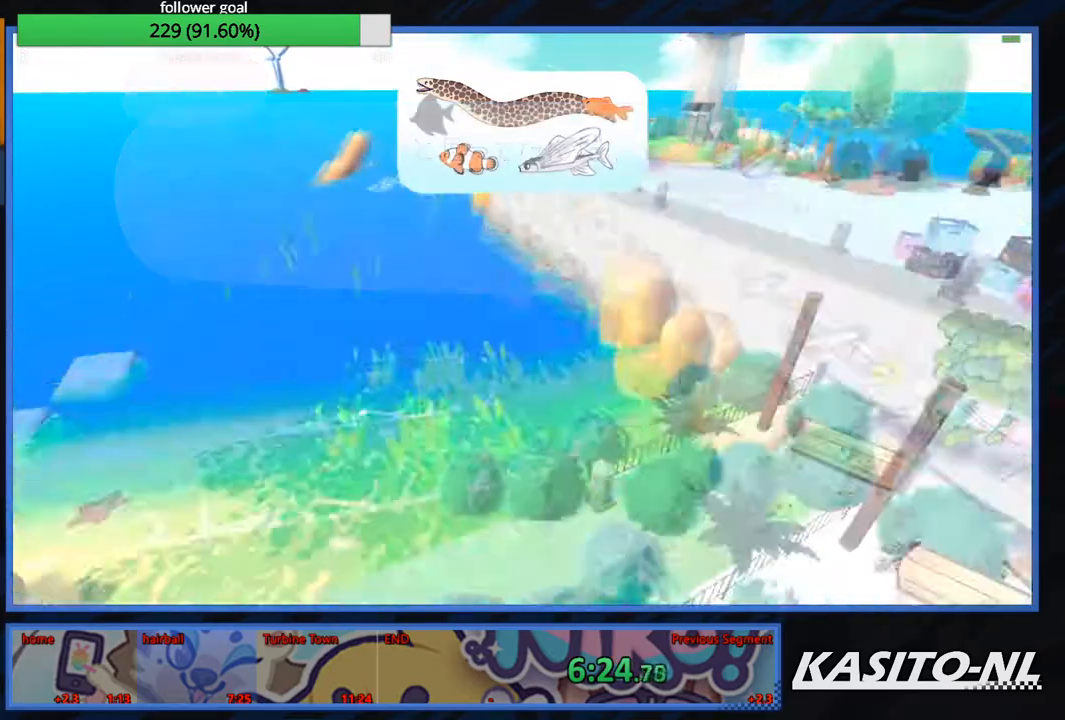
{"buttons": [], "left_stick": "up-left", "right_stick": "center", "events": [[67, "B", "up"], [200, "left_stick", "down"], [334, "left_stick", "right"], [434, "left_stick", "up-left"]]}
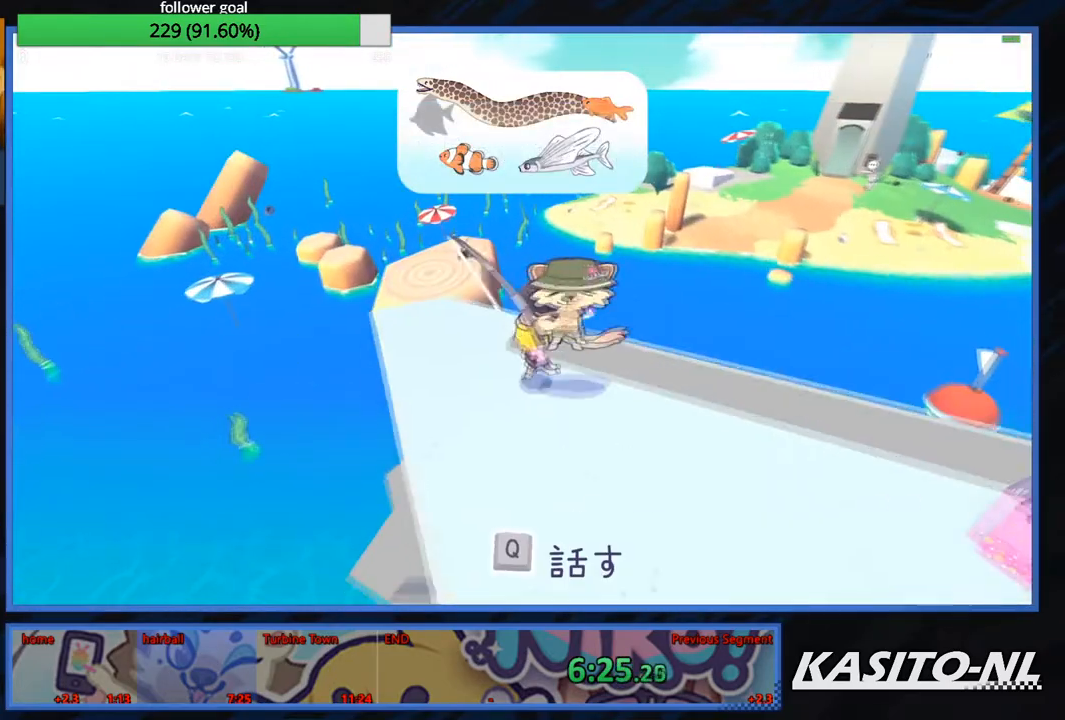
{"buttons": [], "left_stick": "up", "right_stick": "center", "events": [[233, "right_stick", "left"], [333, "right_stick", "center"], [367, "left_stick", "up"]]}
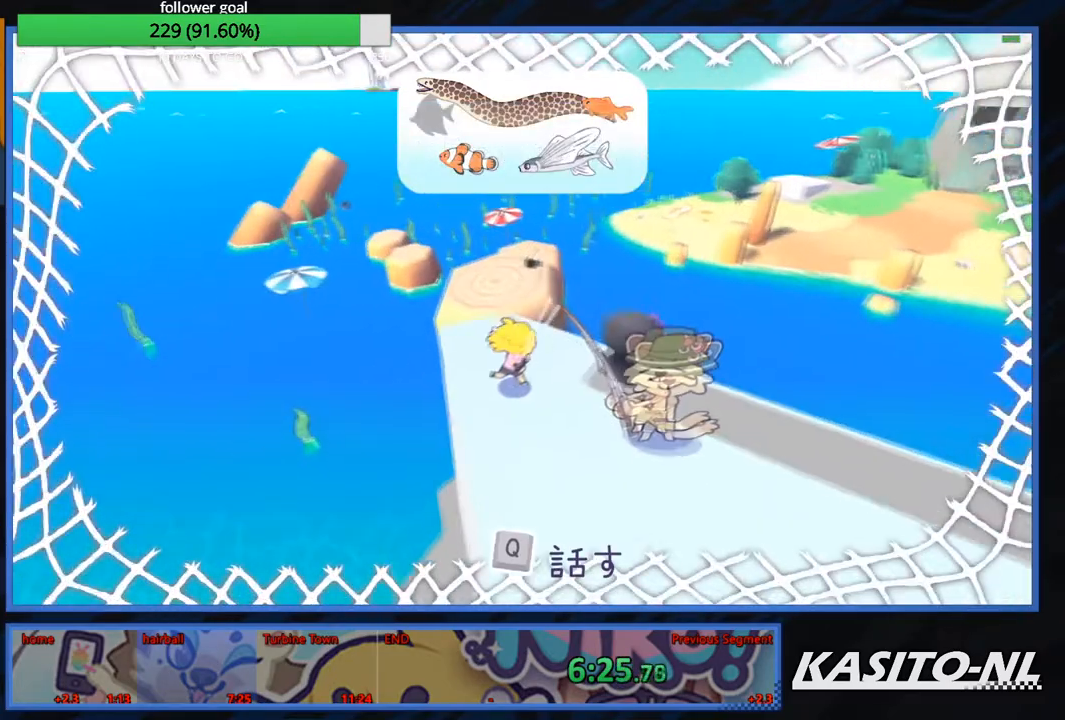
{"buttons": [], "left_stick": "up", "right_stick": "center", "events": [[267, "A", "down"], [401, "A", "up"]]}